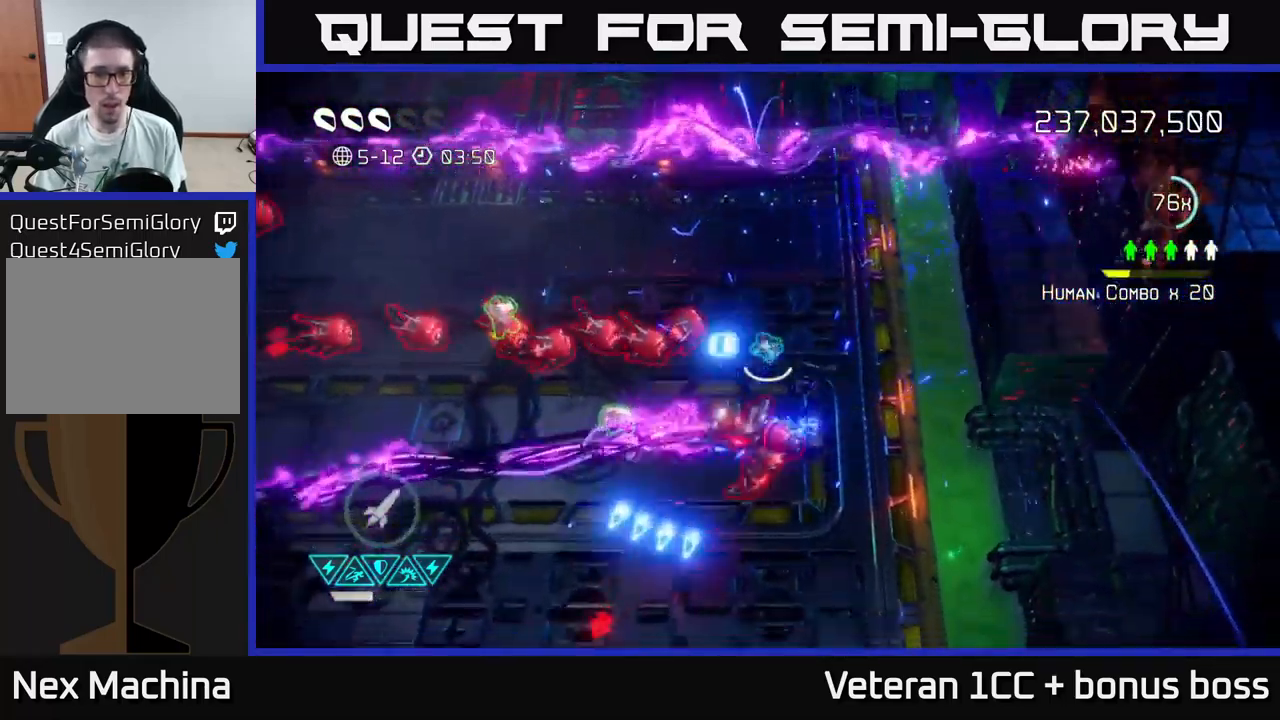
Gameplay with a controller (Xbox layout); each line is a JSON object with the inputs held at the frame after it. "events" lists button and stick changes between this image and that frame as [ms after this image, input, new state], when the widget could be followed in between.
{"buttons": [], "left_stick": "left", "right_stick": "up-right", "events": [[34, "L2", "down"], [167, "L2", "up"], [216, "L2", "down"], [316, "L2", "up"], [316, "right_stick", "up"], [383, "right_stick", "up-right"], [500, "left_stick", "left"]]}
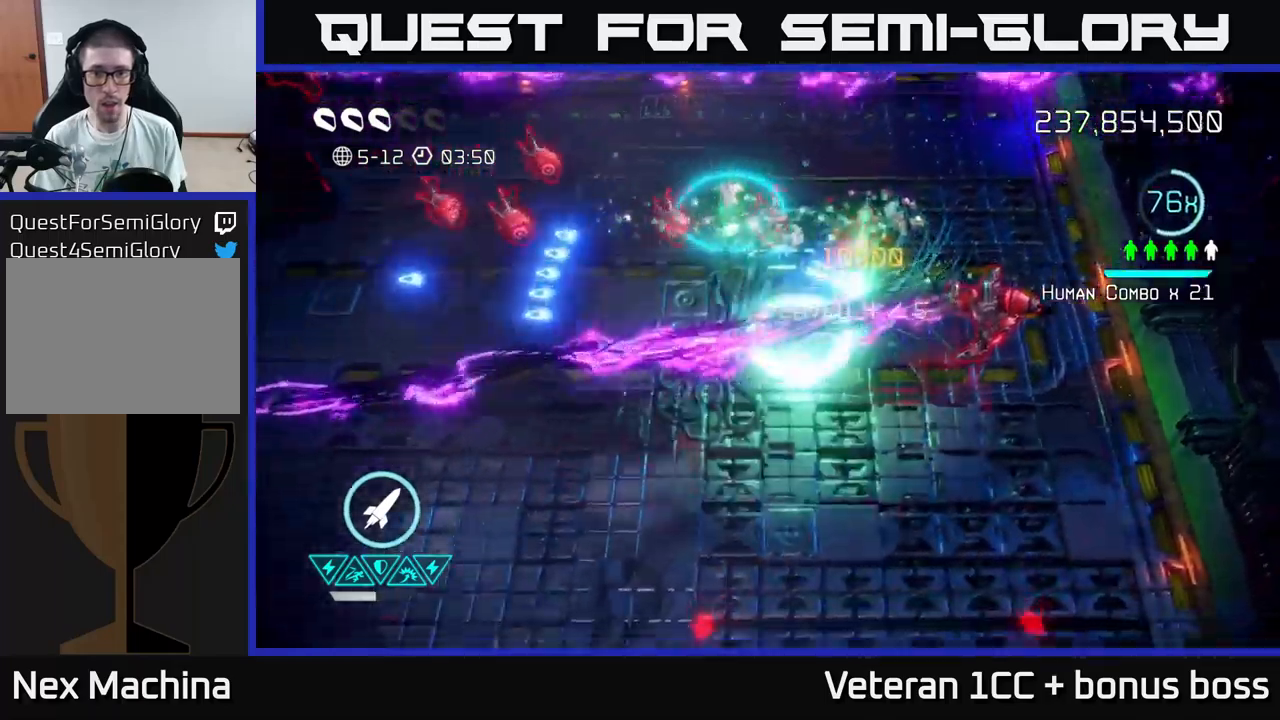
{"buttons": [], "left_stick": "up-right", "right_stick": "right", "events": [[50, "right_stick", "right"], [133, "left_stick", "up-left"], [450, "left_stick", "up-right"]]}
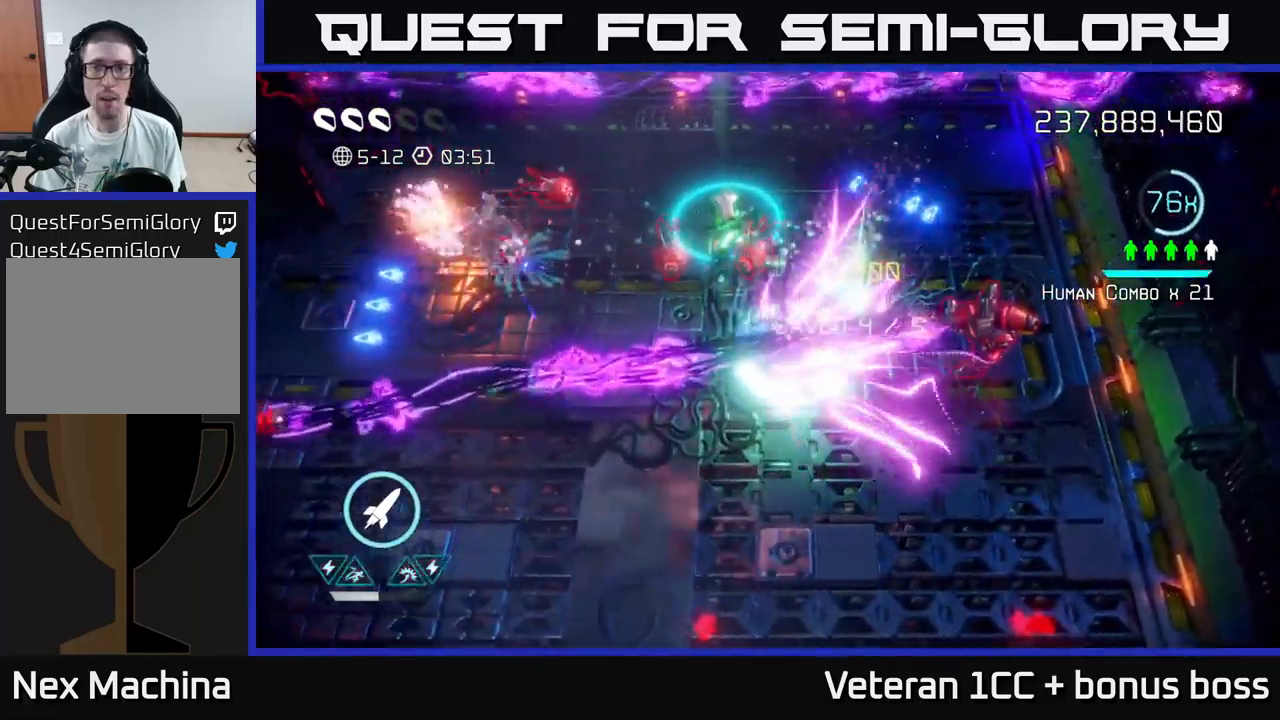
{"buttons": ["R2"], "left_stick": "down-right", "right_stick": "right", "events": [[16, "left_stick", "right"], [433, "R2", "down"], [433, "left_stick", "down-right"]]}
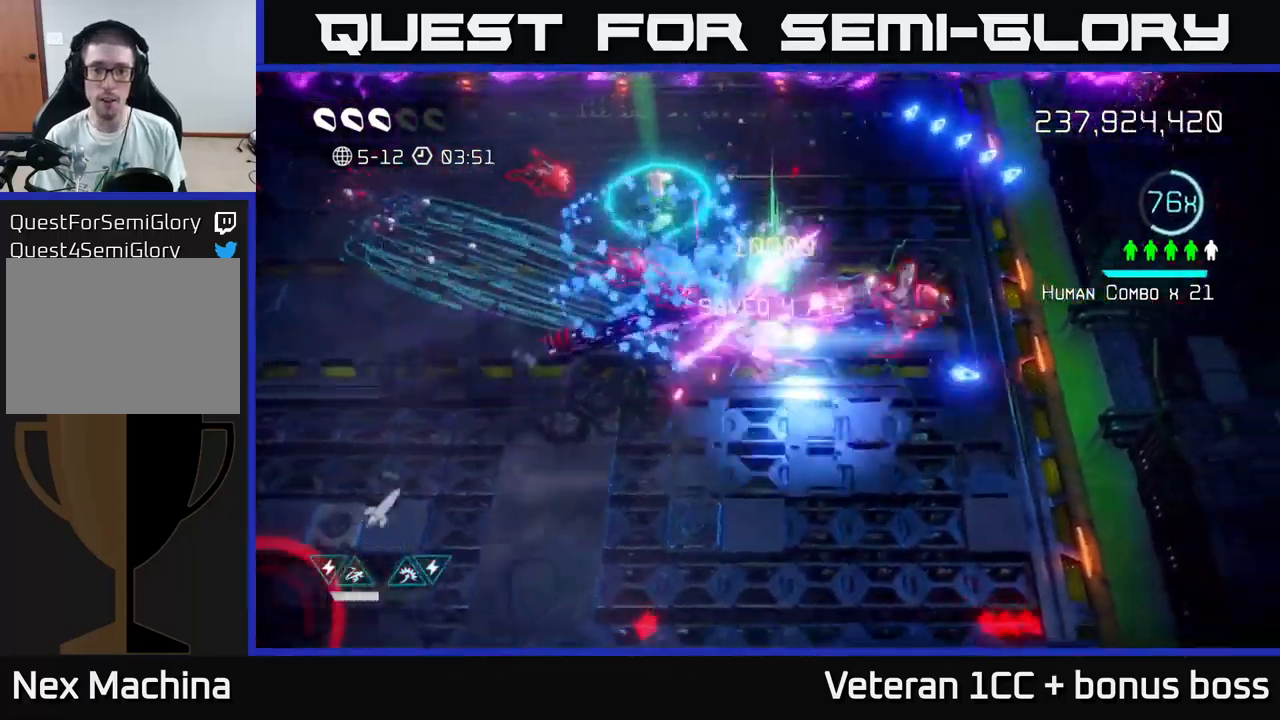
{"buttons": [], "left_stick": "down-right", "right_stick": "up-left", "events": [[16, "R2", "up"], [83, "R2", "down"], [150, "R2", "up"], [233, "R2", "down"], [316, "R2", "up"], [333, "right_stick", "up-left"]]}
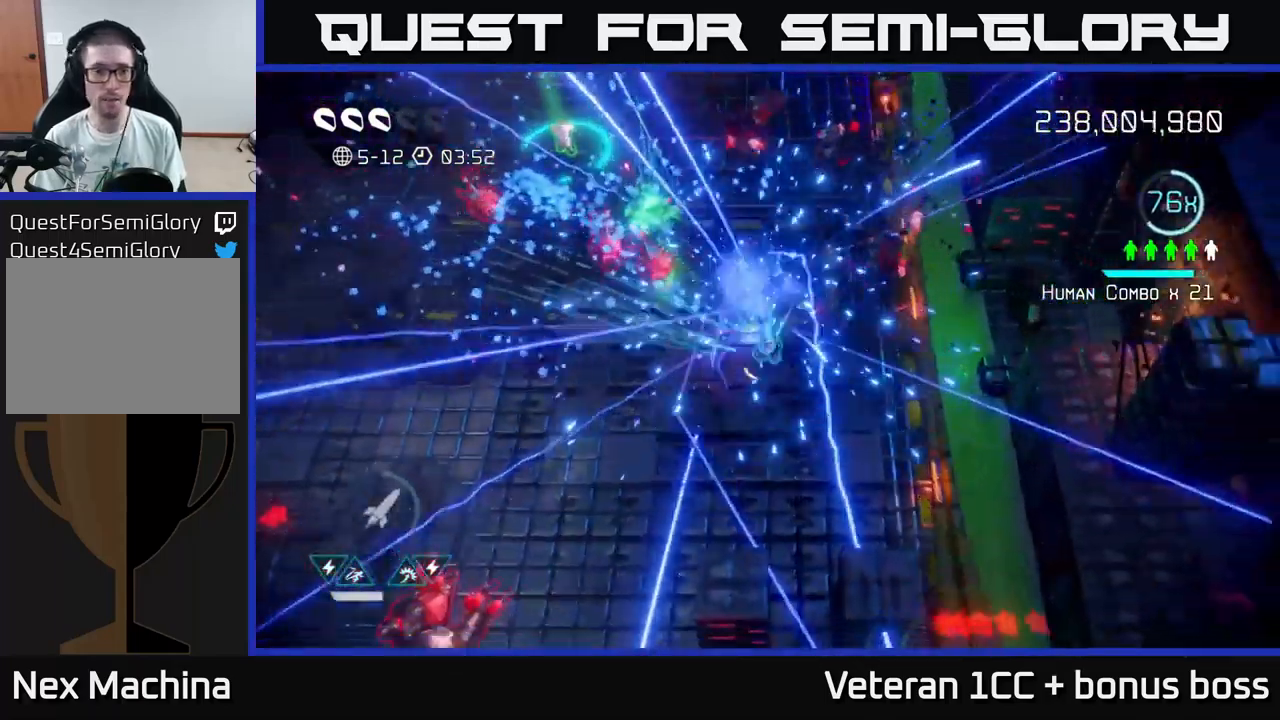
{"buttons": [], "left_stick": "left", "right_stick": "up-left", "events": [[133, "left_stick", "up-left"], [300, "left_stick", "left"]]}
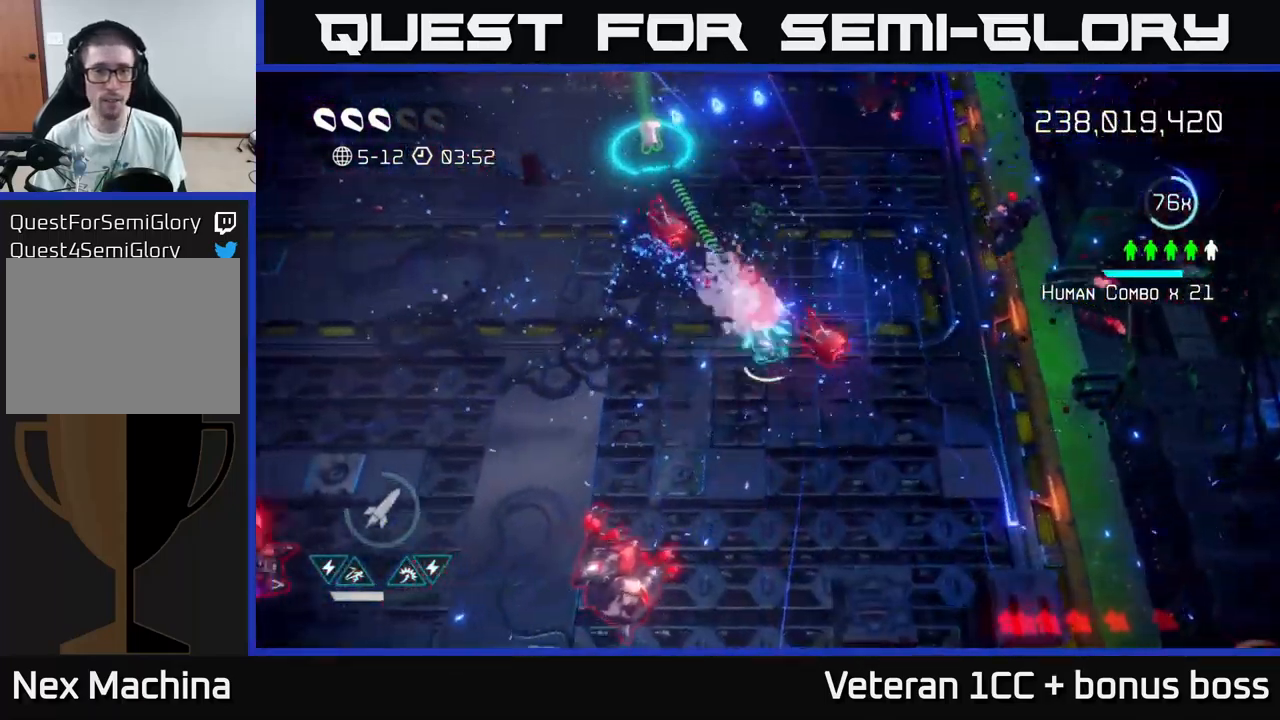
{"buttons": [], "left_stick": "up-left", "right_stick": "down", "events": [[116, "right_stick", "up"], [266, "left_stick", "up-left"], [350, "right_stick", "down"]]}
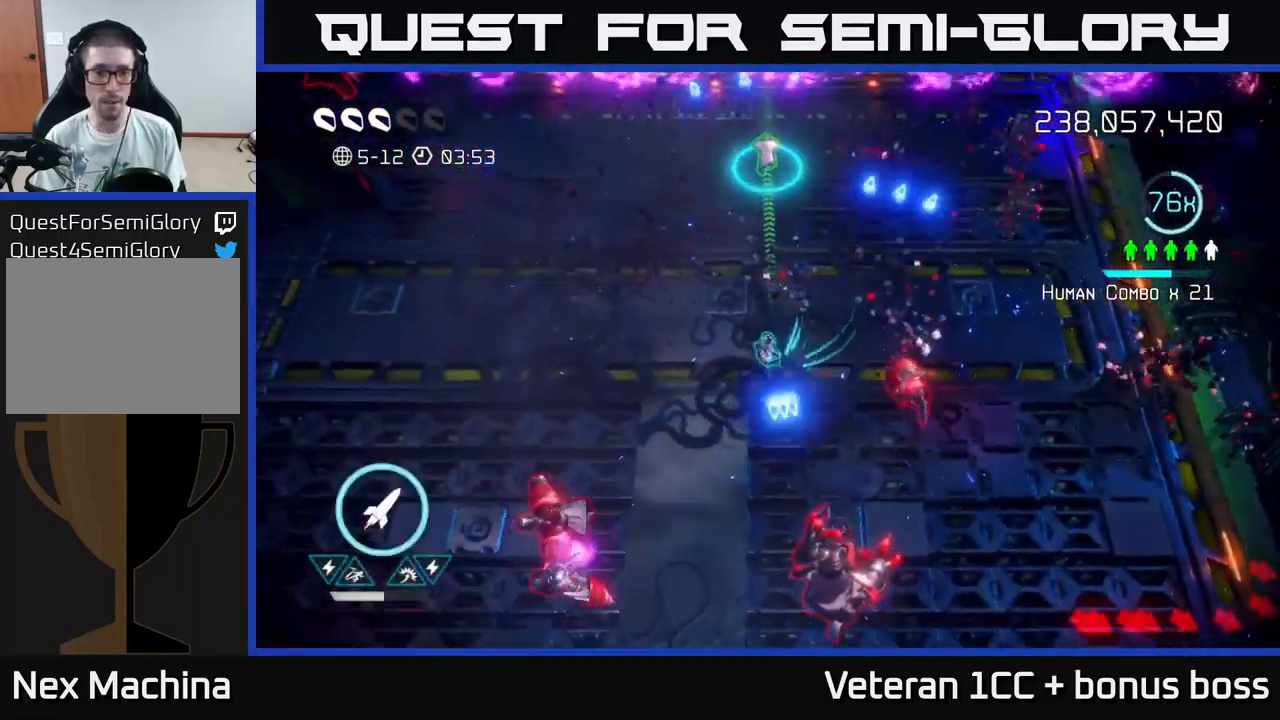
{"buttons": [], "left_stick": "left", "right_stick": "down", "events": [[250, "left_stick", "left"], [366, "R2", "down"], [483, "R2", "up"]]}
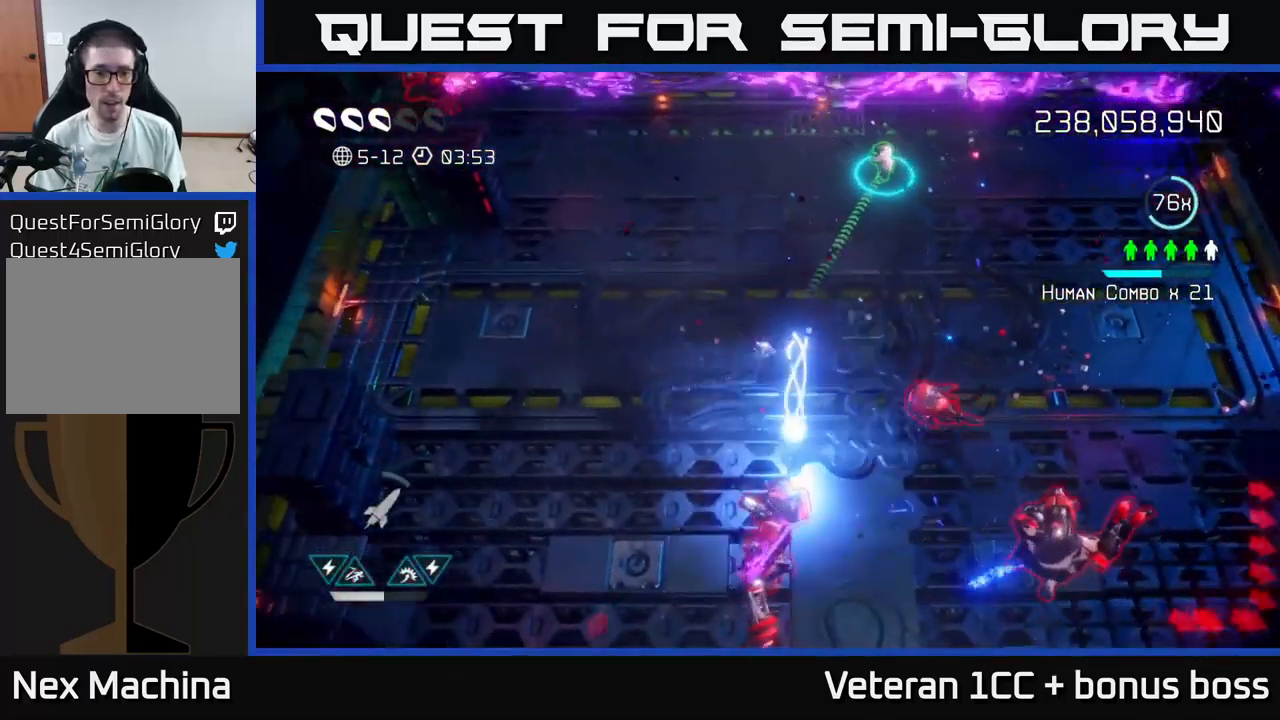
{"buttons": [], "left_stick": "up-left", "right_stick": "down-right", "events": [[150, "right_stick", "right"], [200, "left_stick", "up-left"], [450, "right_stick", "down-right"]]}
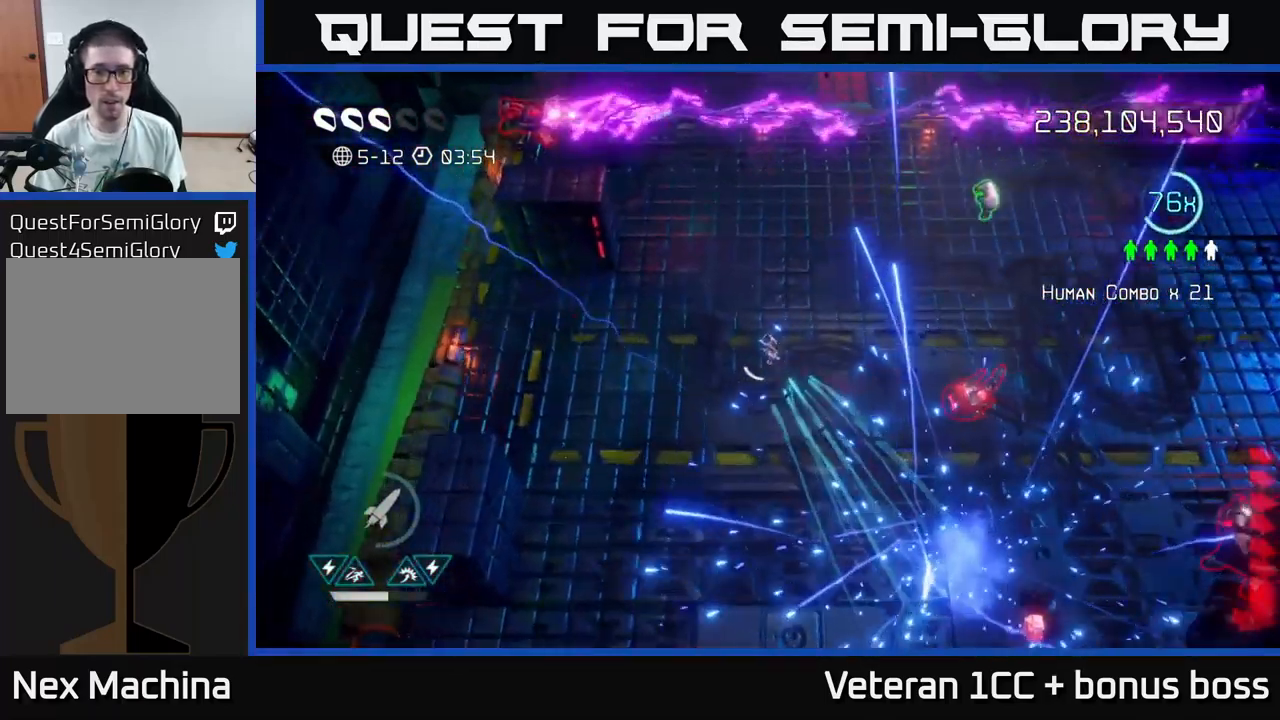
{"buttons": [], "left_stick": "up-right", "right_stick": "down-right", "events": [[100, "left_stick", "up"], [233, "left_stick", "up-right"]]}
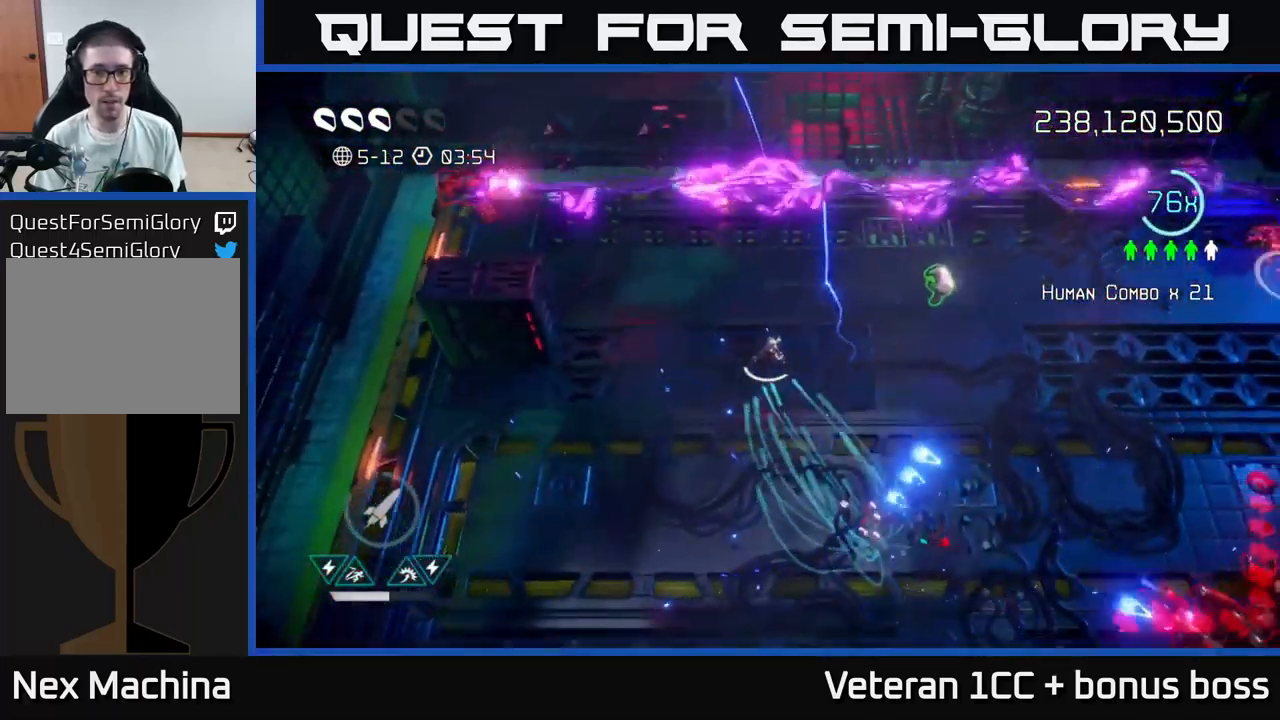
{"buttons": [], "left_stick": "up-right", "right_stick": "up-left", "events": [[50, "right_stick", "down-left"], [116, "right_stick", "left"], [266, "right_stick", "up-left"]]}
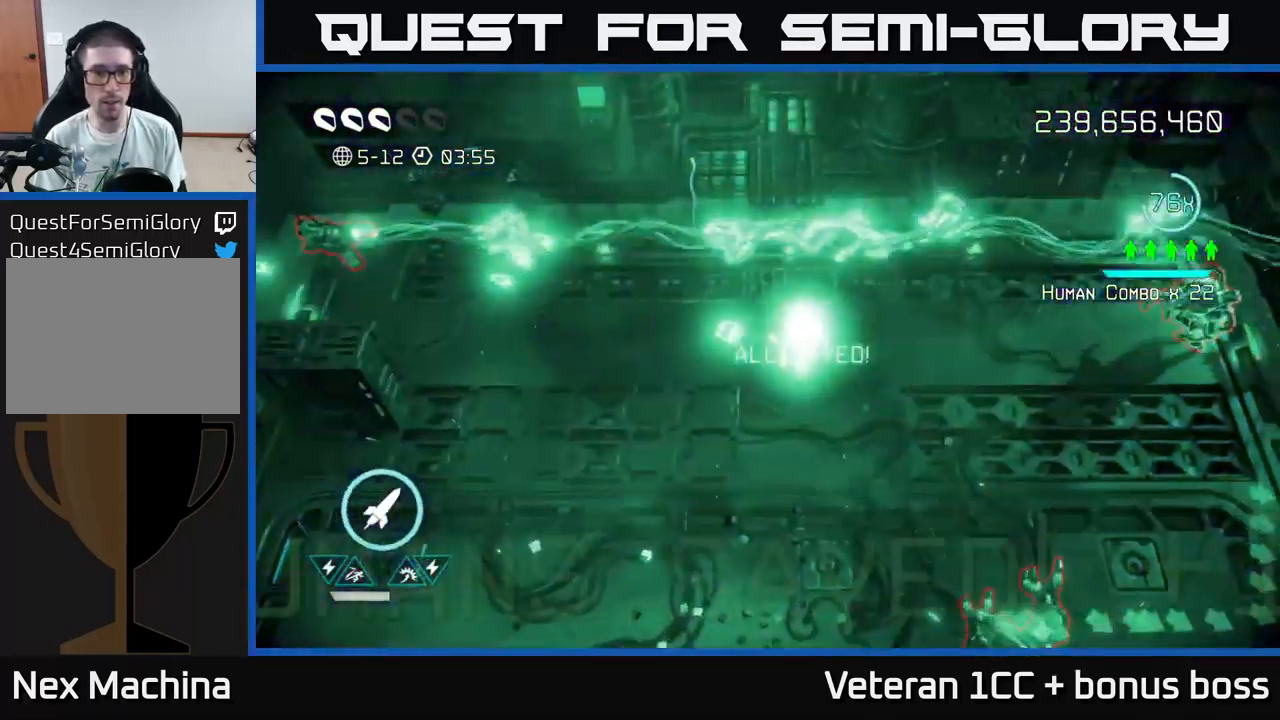
{"buttons": [], "left_stick": "left", "right_stick": "up-left", "events": [[83, "left_stick", "left"]]}
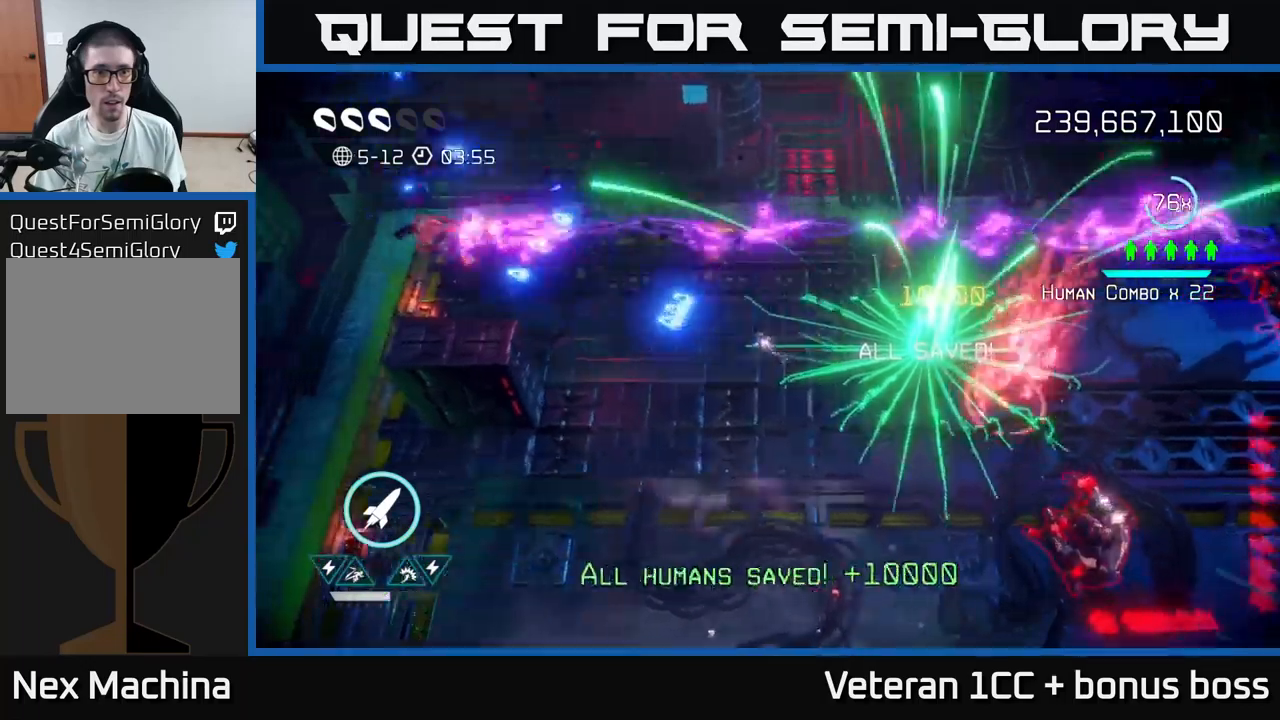
{"buttons": [], "left_stick": "left", "right_stick": "up-left", "events": []}
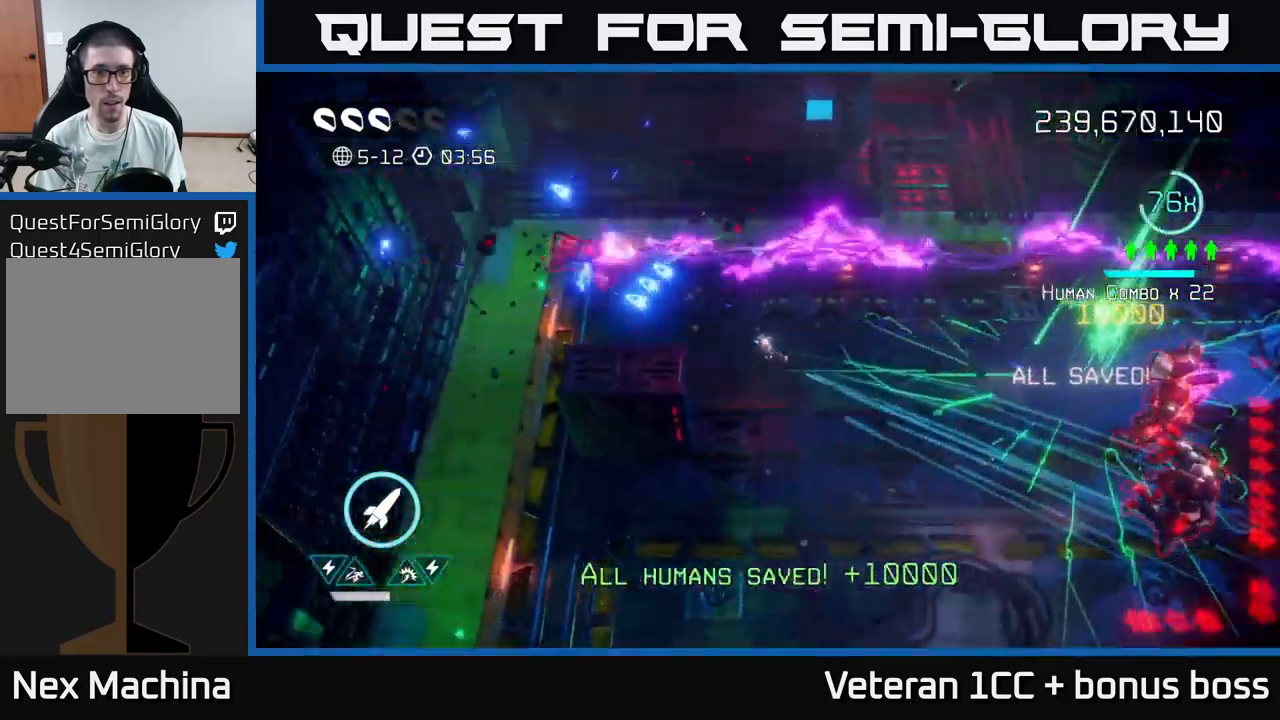
{"buttons": ["R2"], "left_stick": "center", "right_stick": "up", "events": [[200, "left_stick", "up-left"], [317, "left_stick", "up-right"], [350, "right_stick", "up"], [433, "R2", "down"], [500, "left_stick", "center"]]}
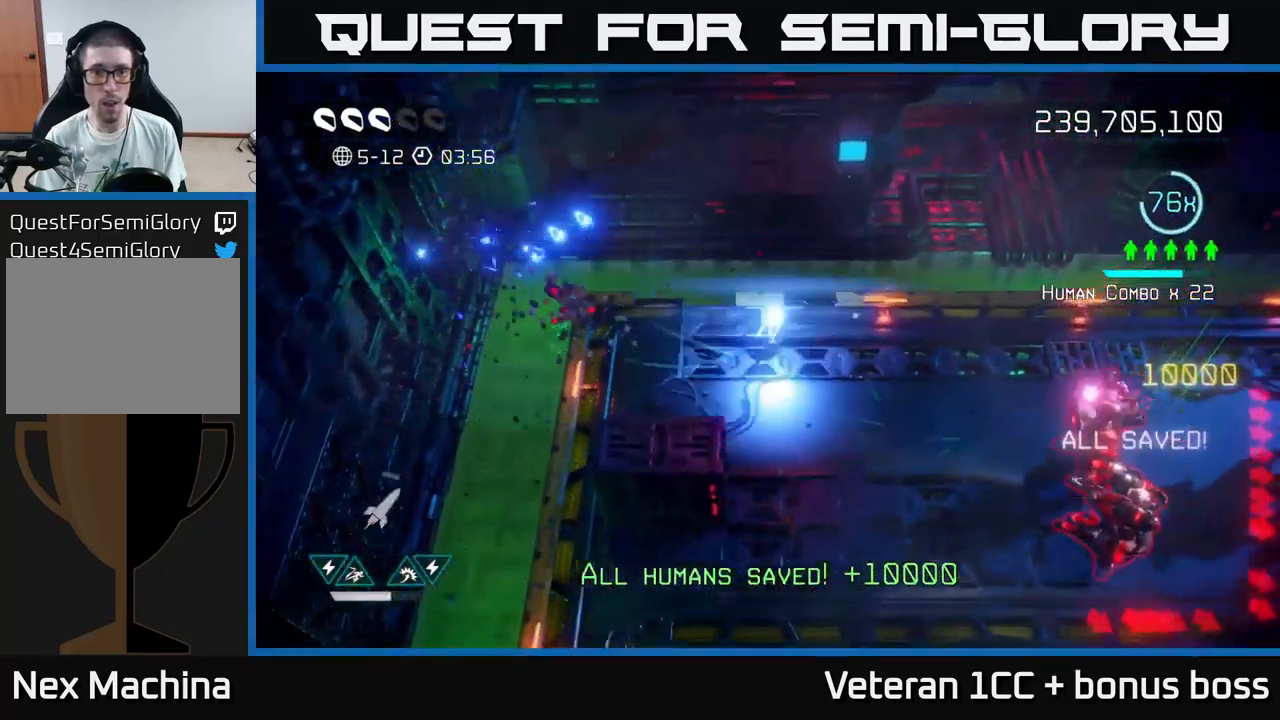
{"buttons": [], "left_stick": "down", "right_stick": "up-right", "events": [[17, "left_stick", "down-left"], [50, "R2", "up"], [117, "left_stick", "down"], [250, "right_stick", "up-right"]]}
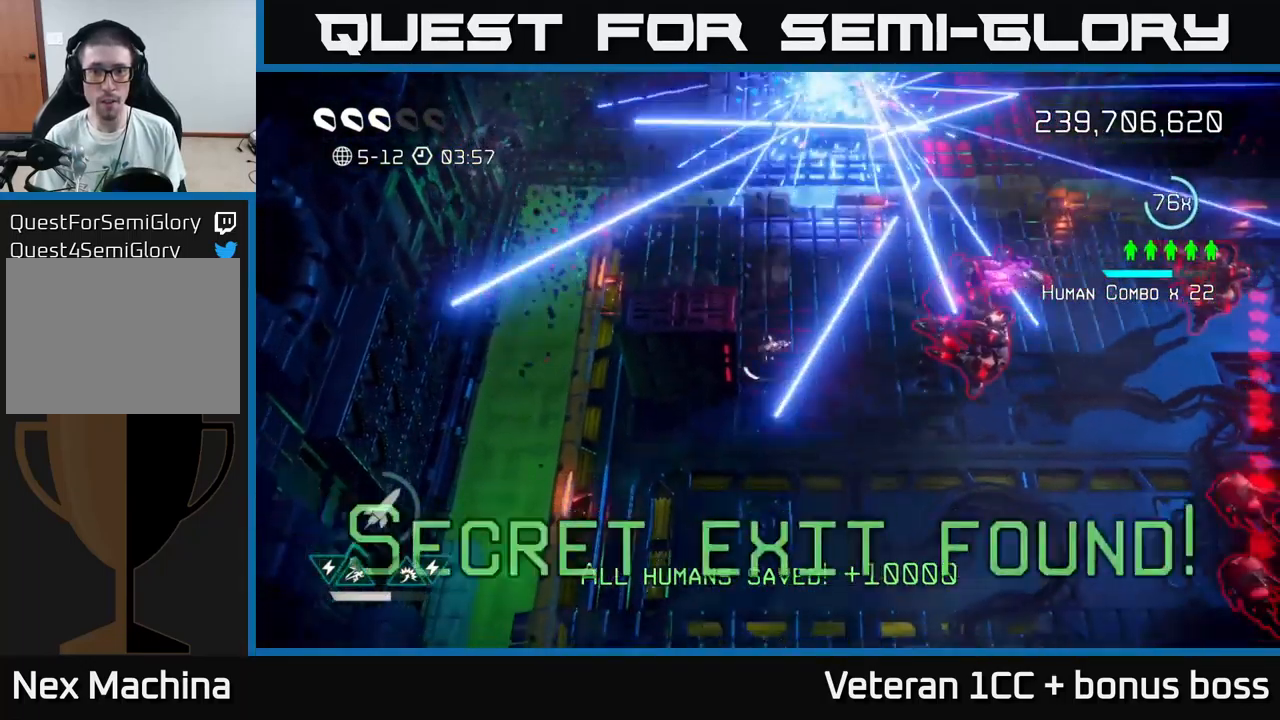
{"buttons": [], "left_stick": "down-right", "right_stick": "up-right", "events": [[67, "left_stick", "down-right"], [350, "left_stick", "down"], [467, "left_stick", "down-right"]]}
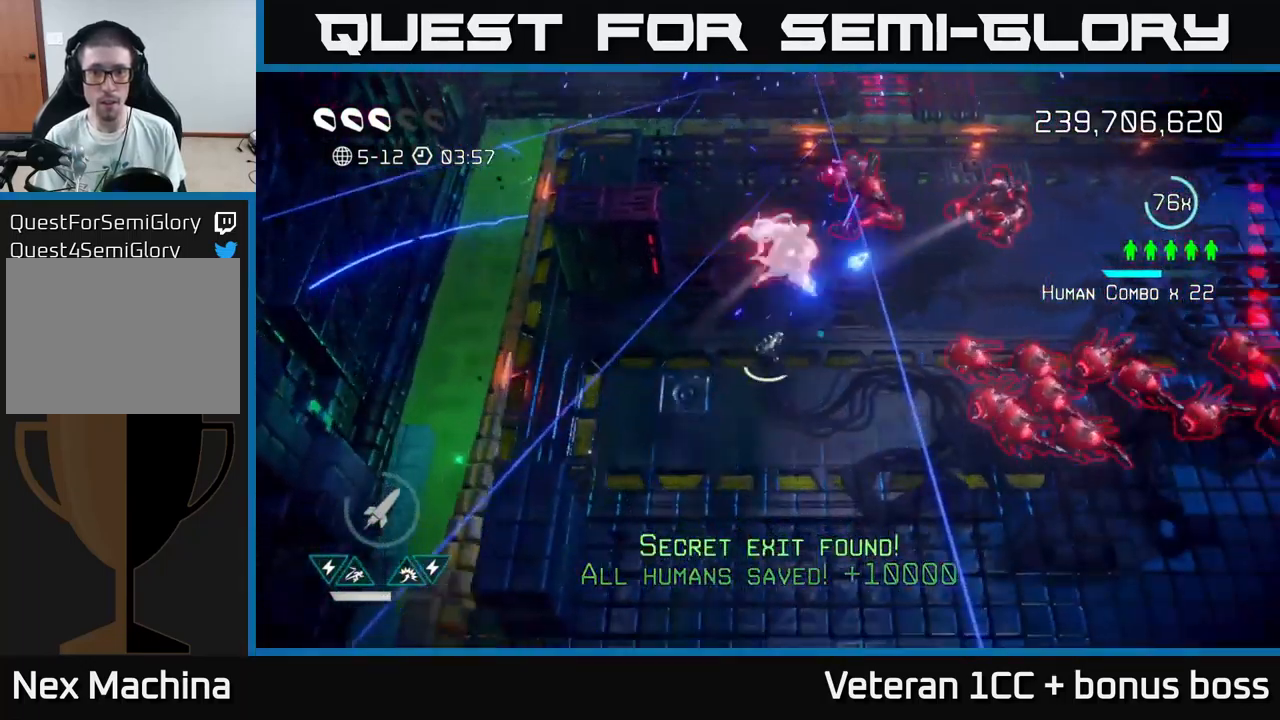
{"buttons": [], "left_stick": "down-right", "right_stick": "up-right", "events": [[200, "right_stick", "right"], [350, "right_stick", "up-right"]]}
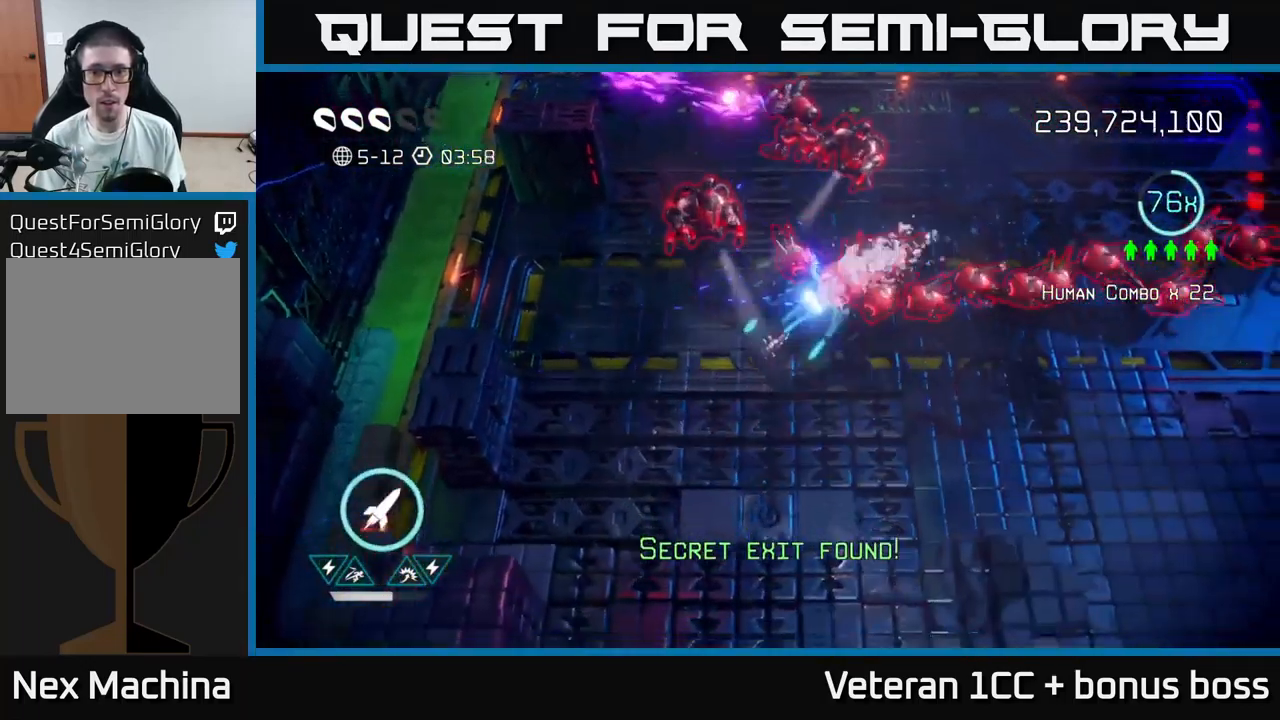
{"buttons": [], "left_stick": "down-right", "right_stick": "up", "events": [[133, "right_stick", "up"], [300, "R2", "down"], [433, "R2", "up"]]}
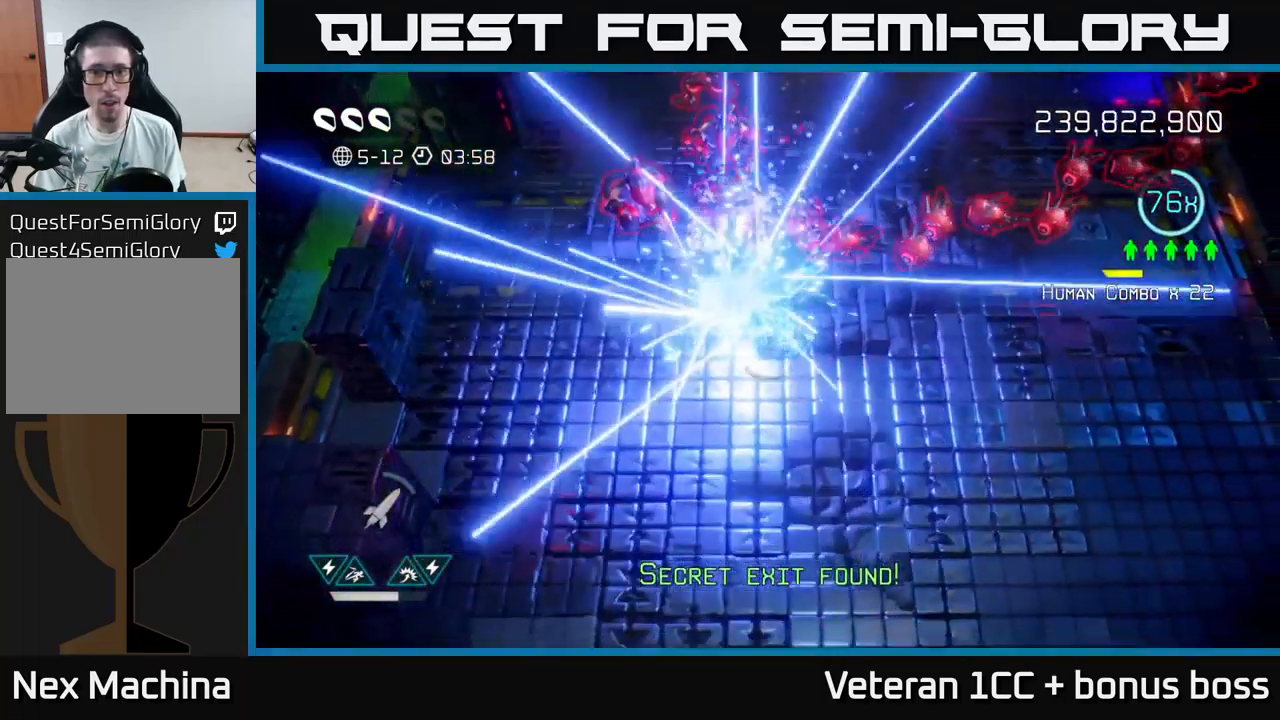
{"buttons": [], "left_stick": "right", "right_stick": "up", "events": [[367, "left_stick", "right"]]}
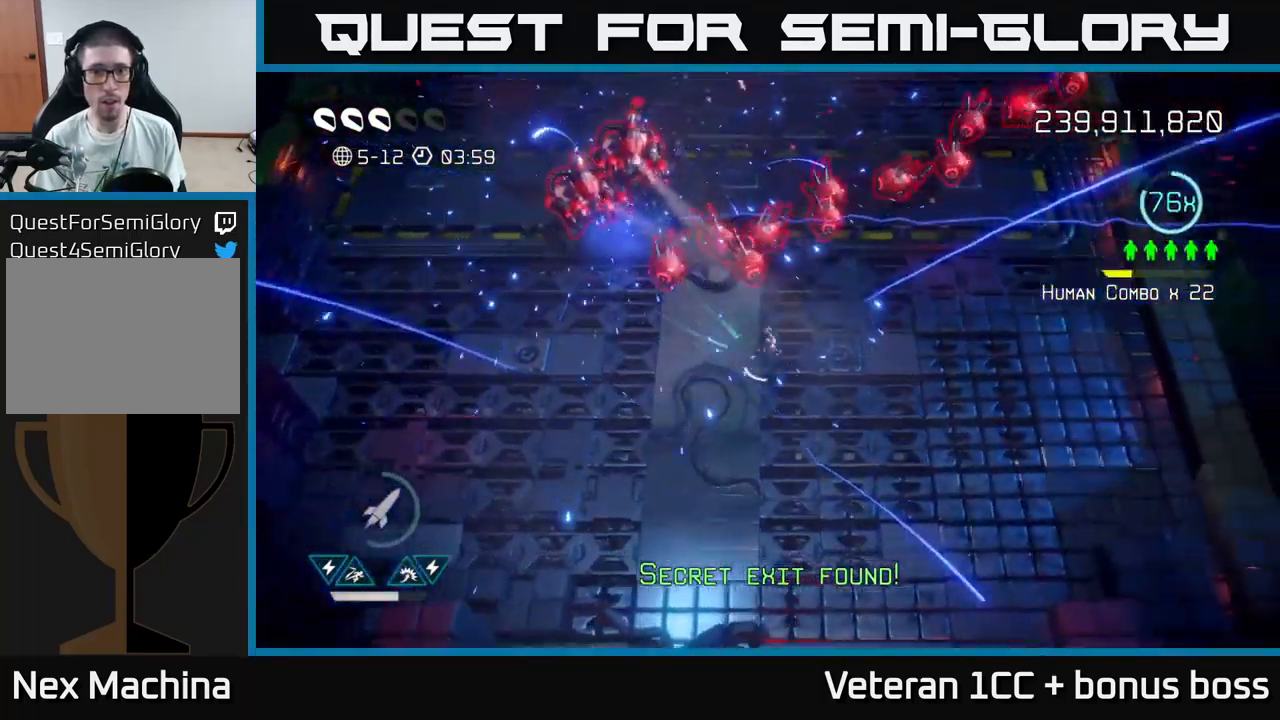
{"buttons": [], "left_stick": "right", "right_stick": "up", "events": []}
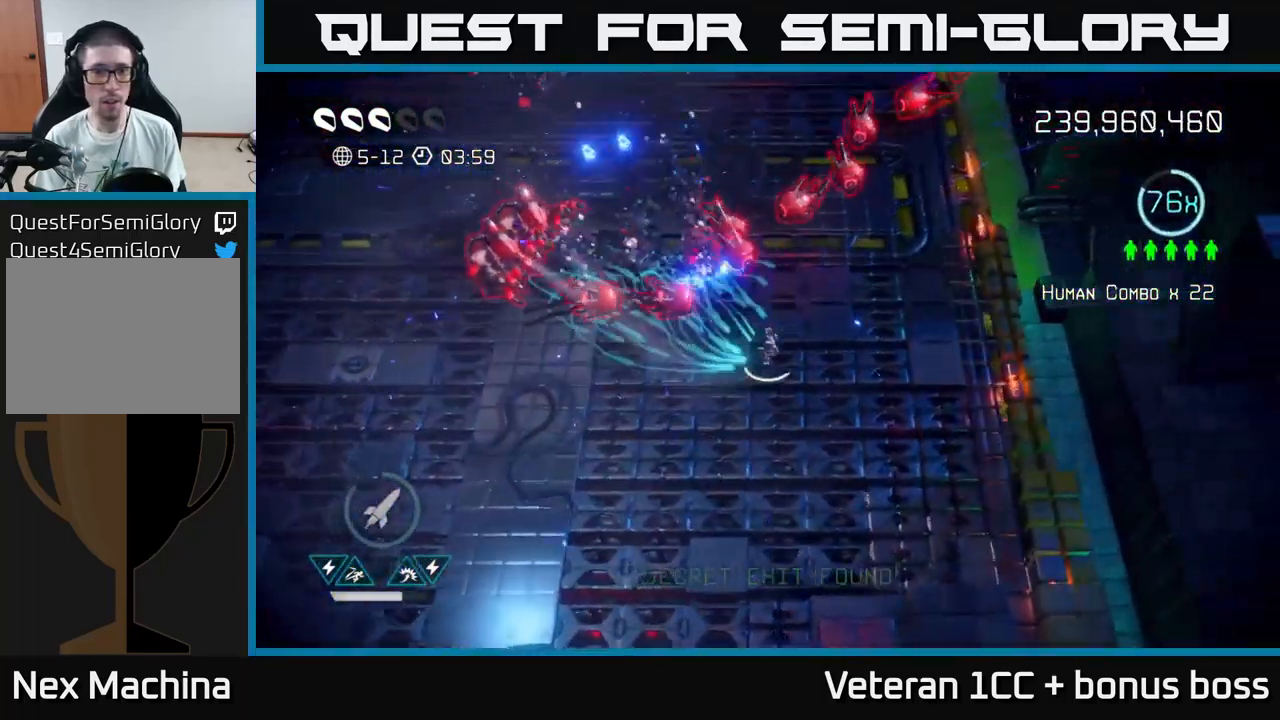
{"buttons": [], "left_stick": "right", "right_stick": "up", "events": []}
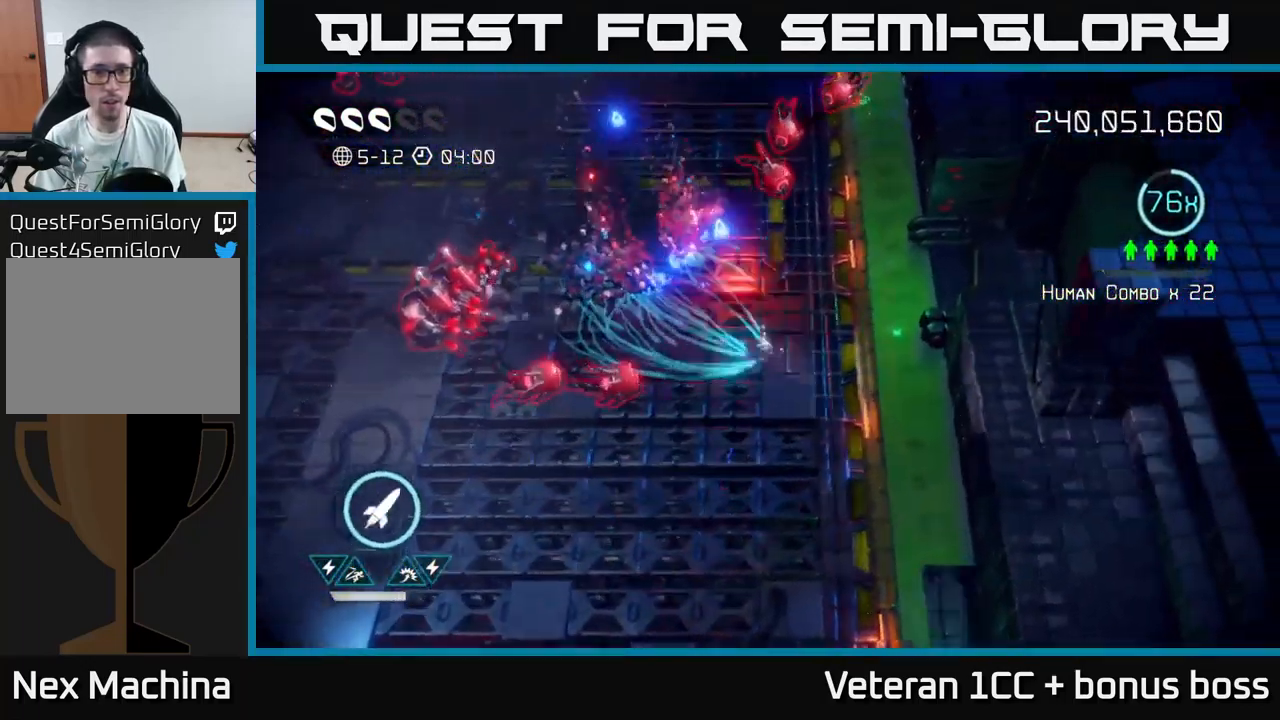
{"buttons": [], "left_stick": "down", "right_stick": "up-left", "events": [[267, "left_stick", "down"], [283, "right_stick", "left"], [450, "right_stick", "up-left"]]}
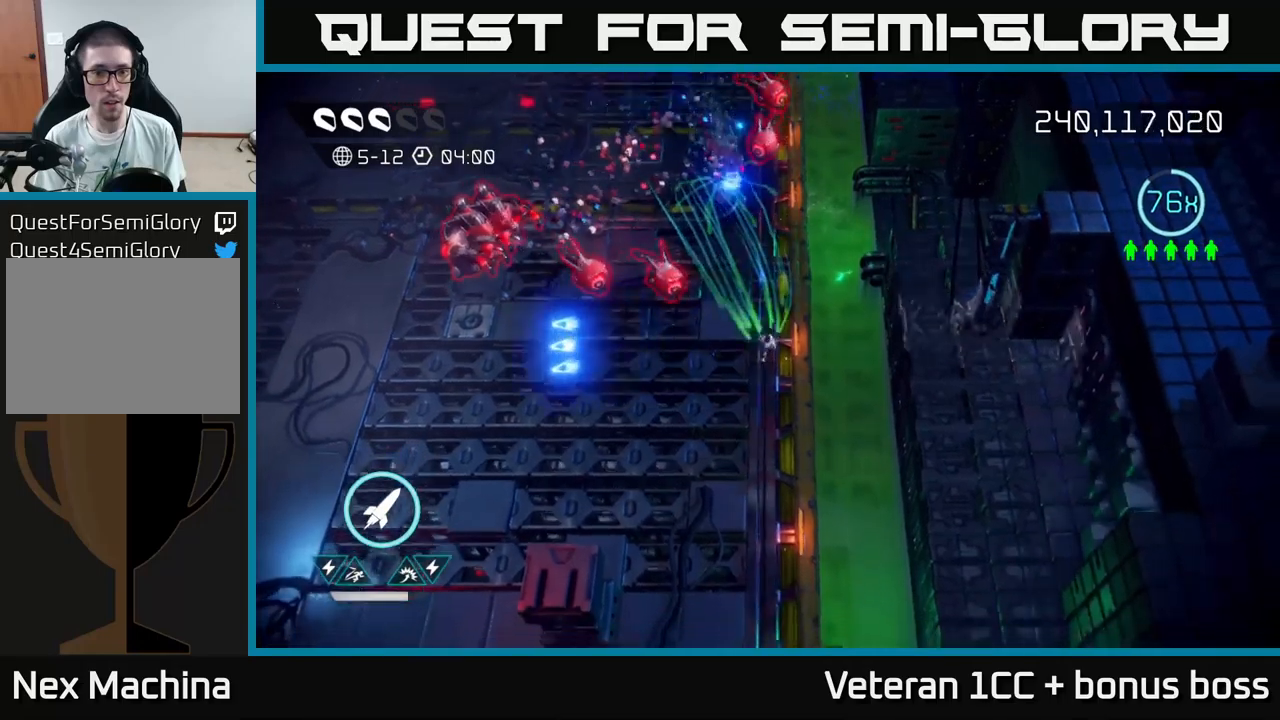
{"buttons": [], "left_stick": "left", "right_stick": "up-left", "events": [[50, "left_stick", "down-left"], [367, "left_stick", "left"]]}
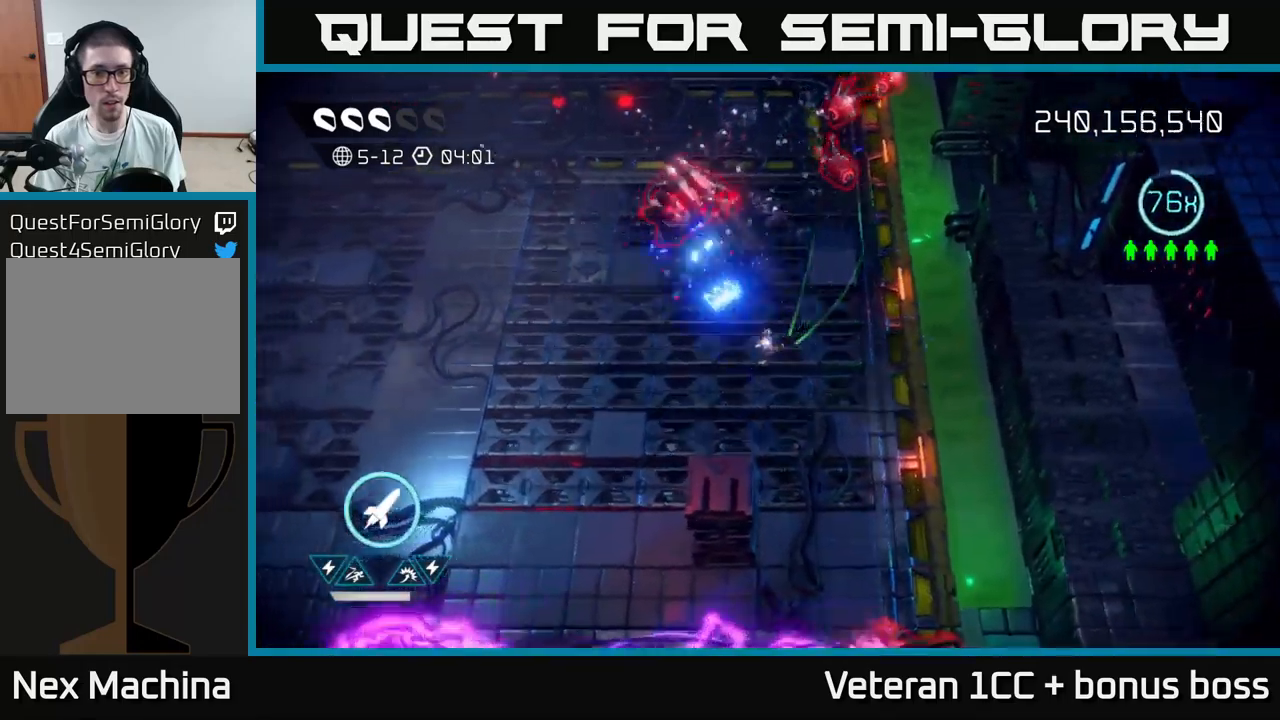
{"buttons": [], "left_stick": "down-left", "right_stick": "down-right", "events": [[17, "right_stick", "up"], [100, "R2", "down"], [200, "R2", "up"], [334, "right_stick", "down-right"], [434, "left_stick", "down-left"]]}
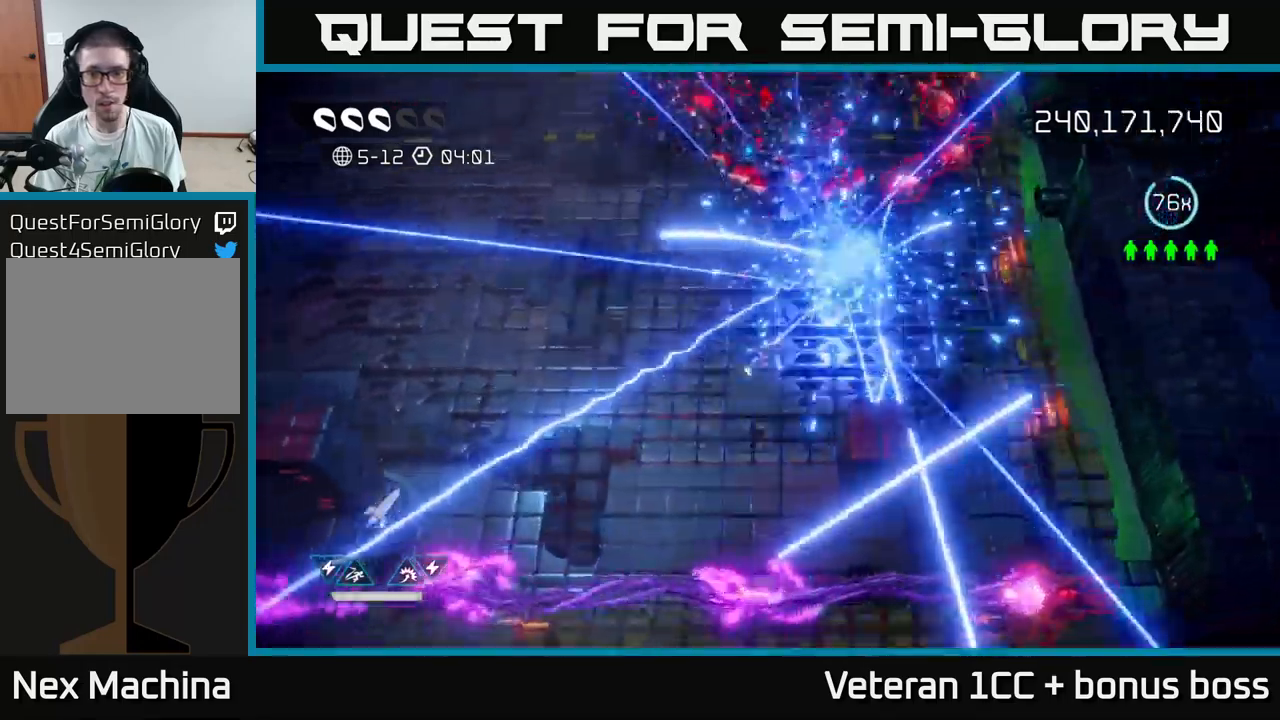
{"buttons": [], "left_stick": "down", "right_stick": "right", "events": [[50, "left_stick", "left"], [334, "left_stick", "down-left"], [450, "right_stick", "right"], [467, "left_stick", "down"]]}
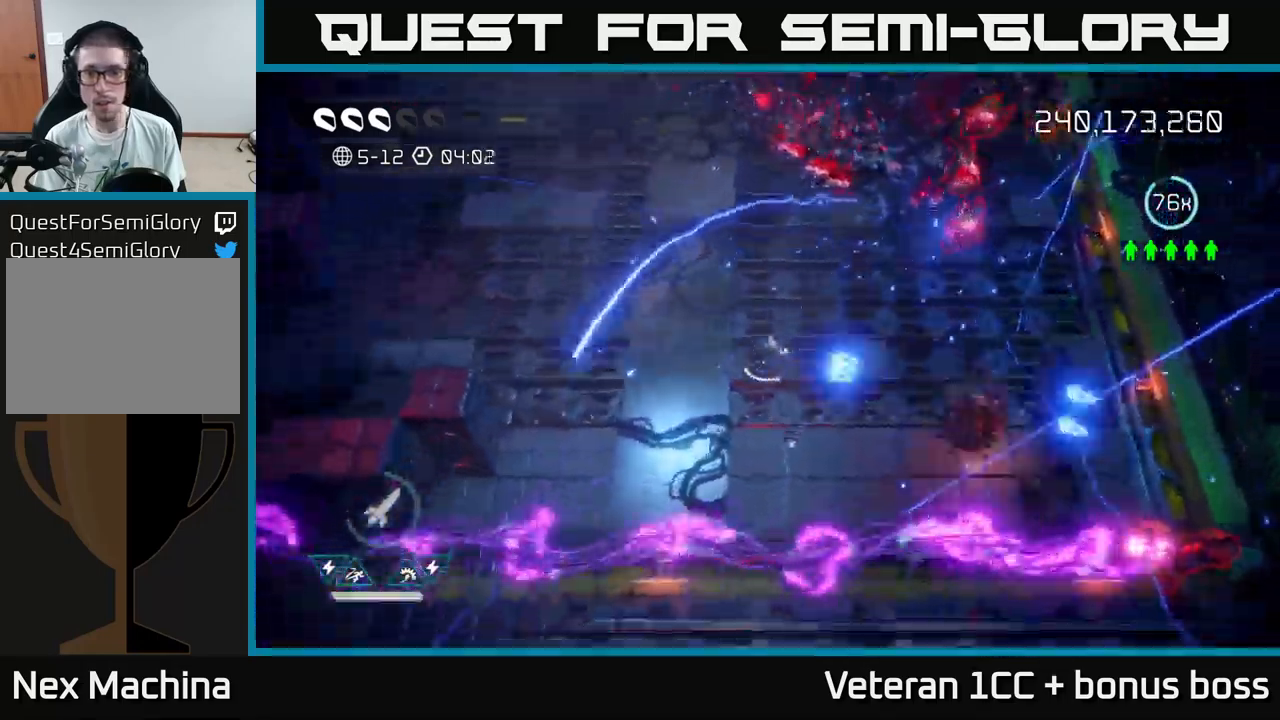
{"buttons": [], "left_stick": "left", "right_stick": "down-right", "events": [[67, "left_stick", "down-left"], [184, "left_stick", "left"], [184, "right_stick", "down-right"]]}
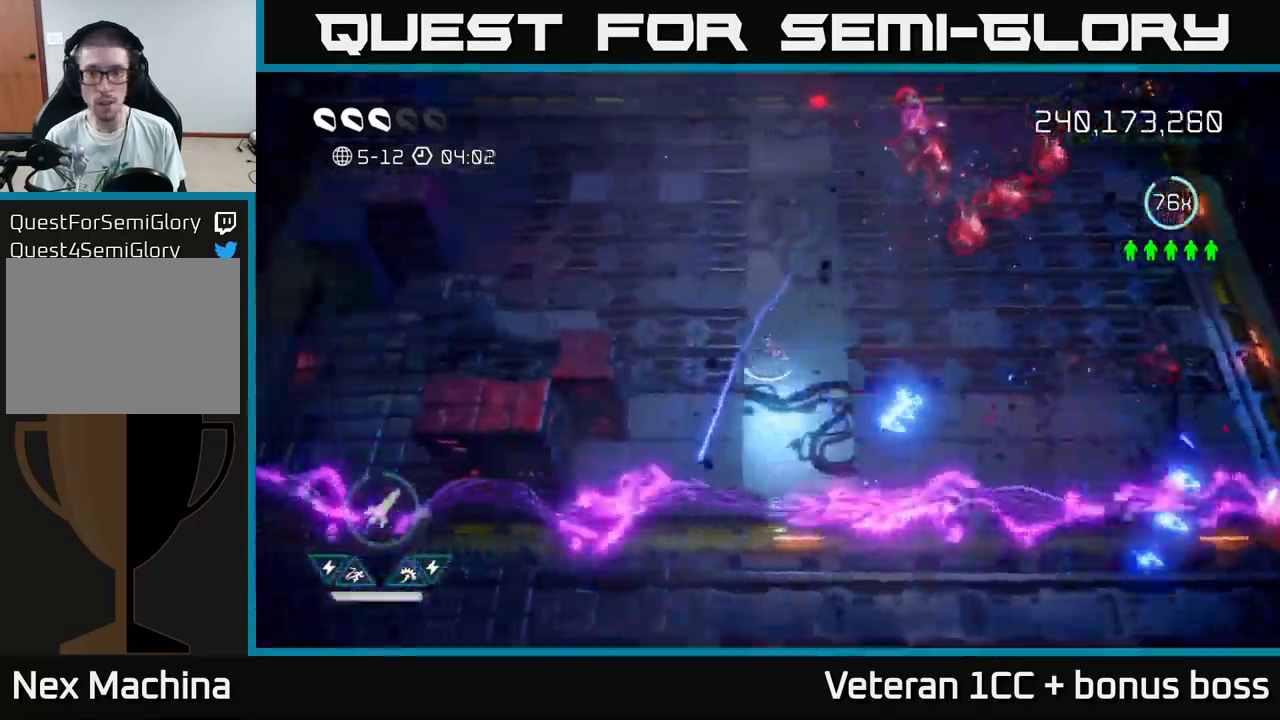
{"buttons": [], "left_stick": "left", "right_stick": "down-left", "events": [[50, "right_stick", "down-left"]]}
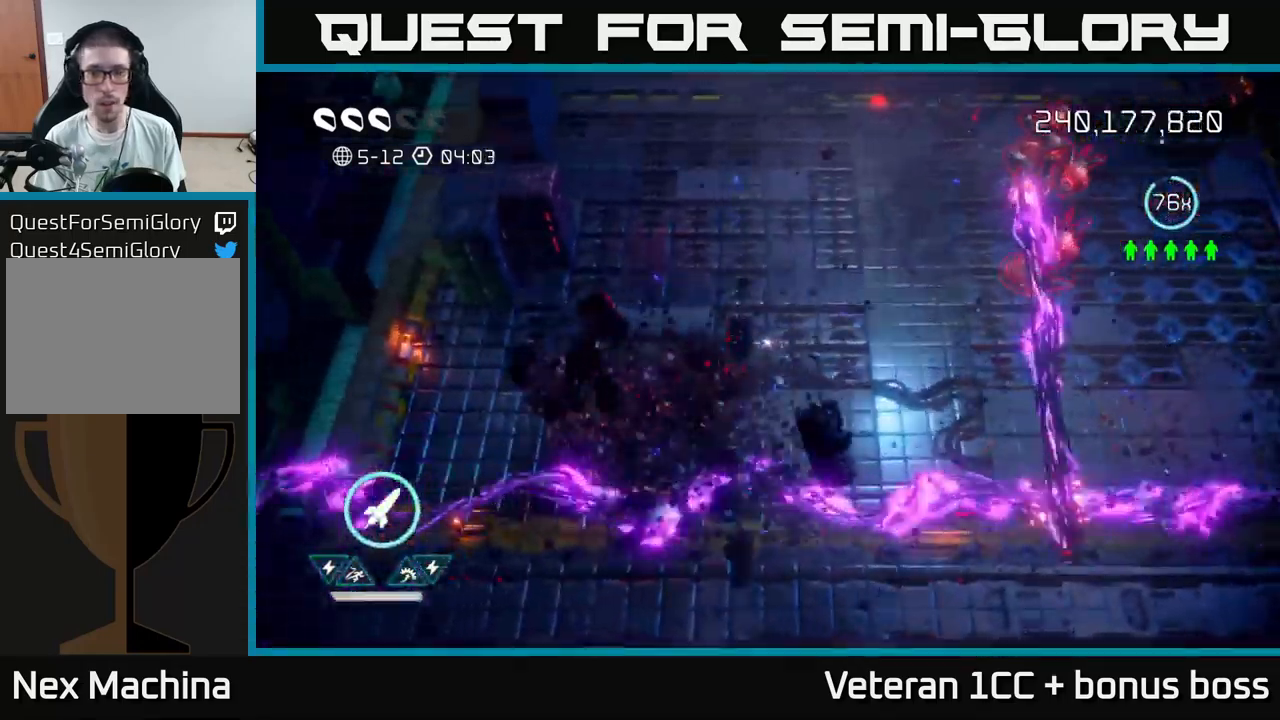
{"buttons": ["R2"], "left_stick": "up-right", "right_stick": "right", "events": [[34, "left_stick", "up-left"], [117, "L2", "down"], [117, "right_stick", "right"], [250, "L2", "up"], [250, "left_stick", "up-right"], [300, "L2", "down"], [434, "L2", "up"], [434, "R2", "down"]]}
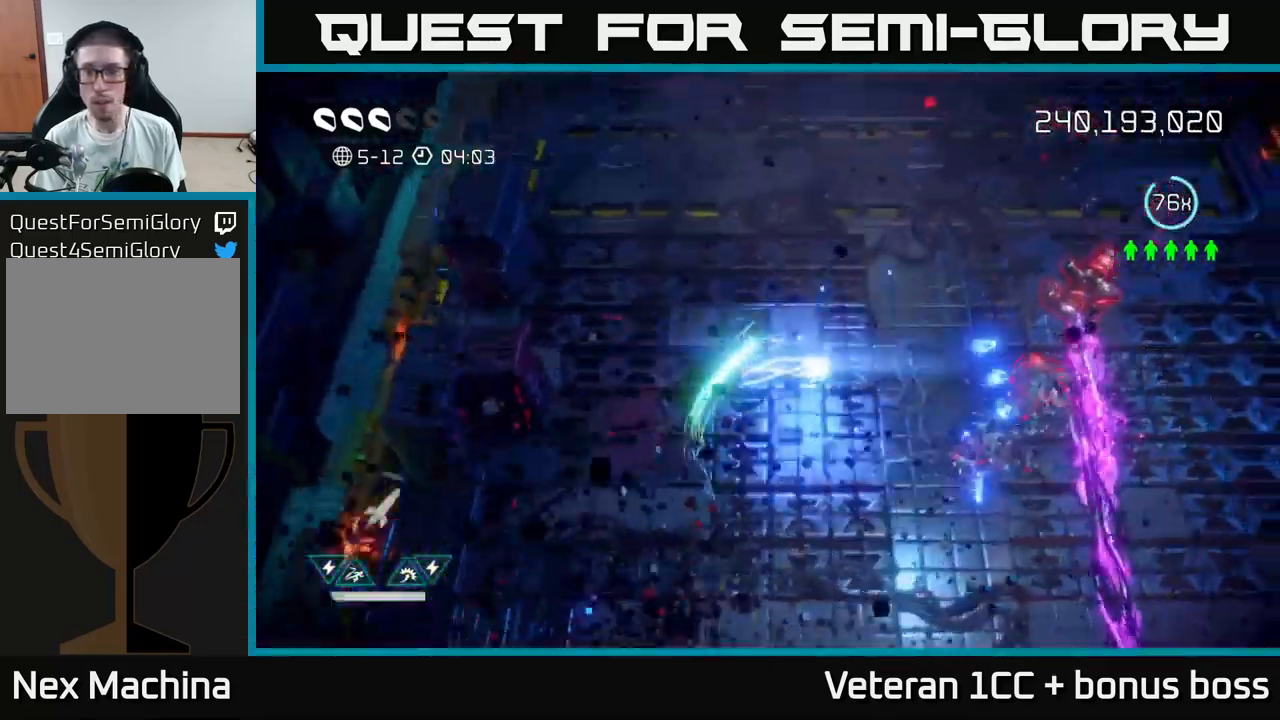
{"buttons": [], "left_stick": "up-right", "right_stick": "right", "events": [[34, "R2", "up"]]}
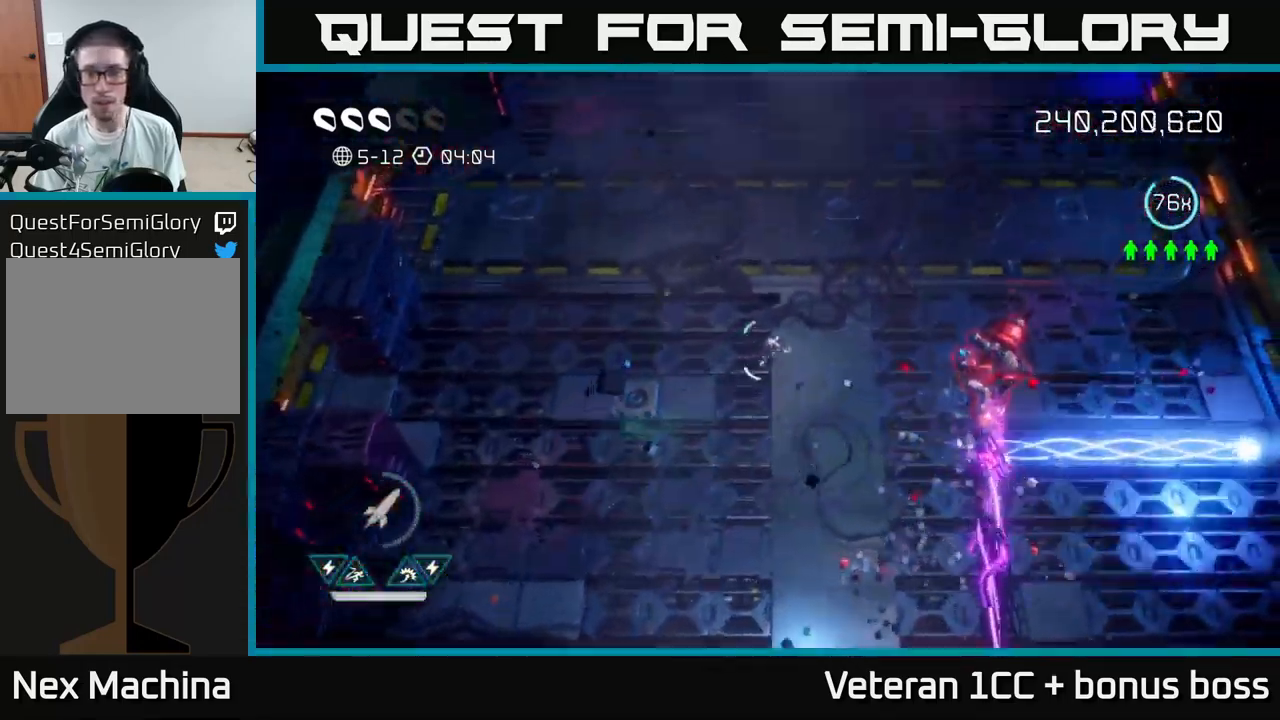
{"buttons": [], "left_stick": "up-right", "right_stick": "down-right", "events": [[167, "right_stick", "down-right"]]}
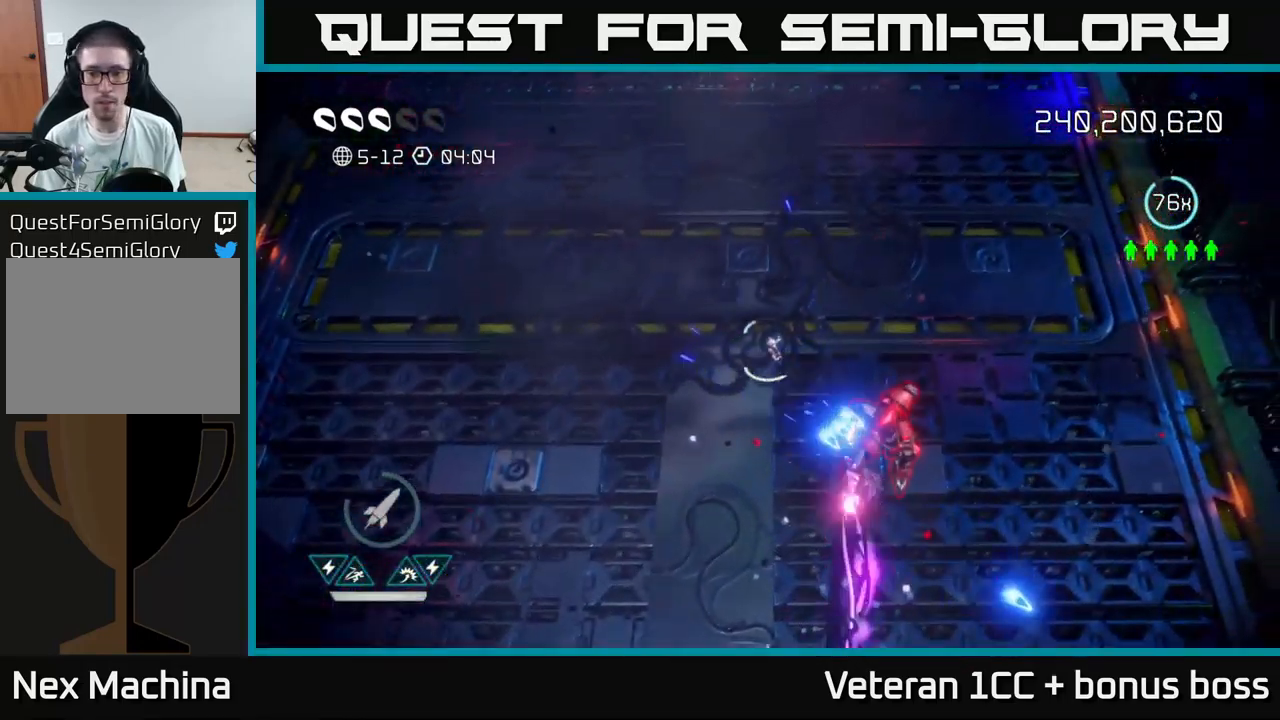
{"buttons": [], "left_stick": "down-right", "right_stick": "down", "events": [[134, "right_stick", "down"], [284, "left_stick", "down-right"], [300, "R2", "down"], [317, "R2", "up"]]}